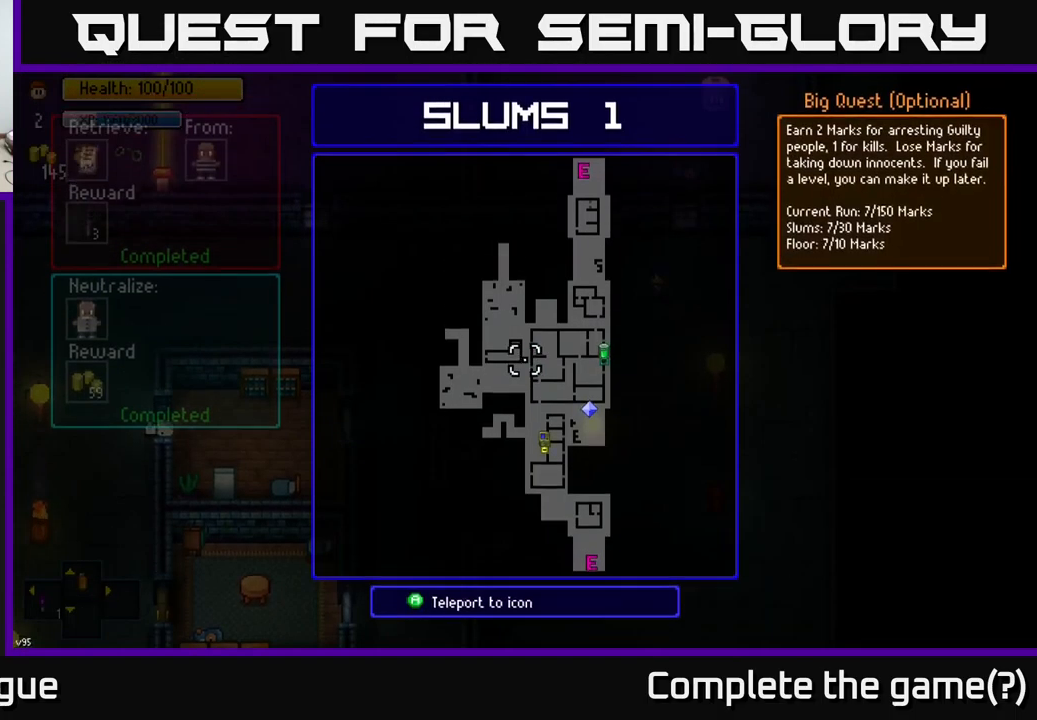
Gameplay with a controller (Xbox layout); each line is a JSON object with the inputs held at the frame after it. "events" lists button and stick changes between this image and that frame as [ms after this image, input, new state], when the widget could be followed in between.
{"buttons": [], "left_stick": "center", "right_stick": "center", "events": []}
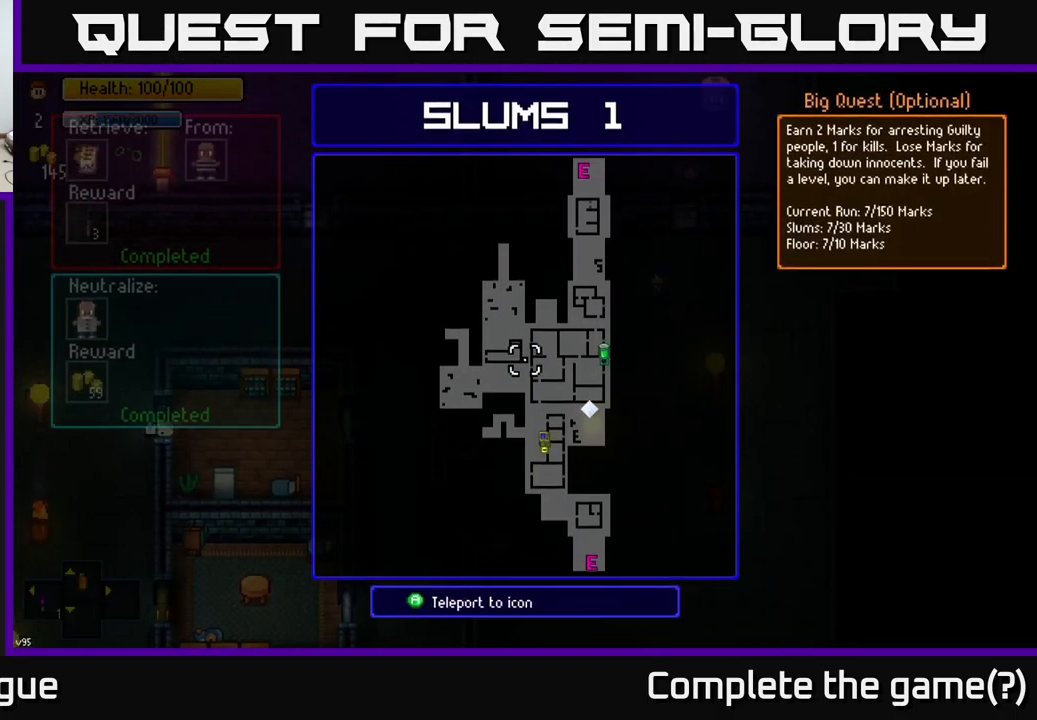
{"buttons": [], "left_stick": "center", "right_stick": "center", "events": [[117, "left_stick", "right"], [183, "left_stick", "up-right"], [333, "left_stick", "center"]]}
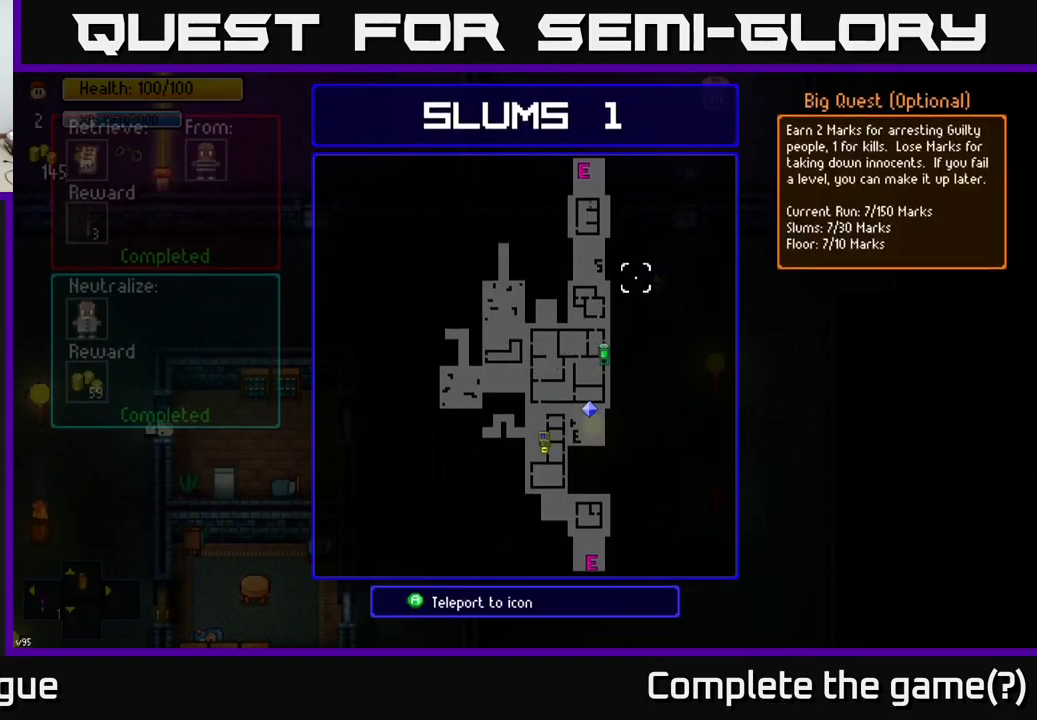
{"buttons": [], "left_stick": "center", "right_stick": "center", "events": []}
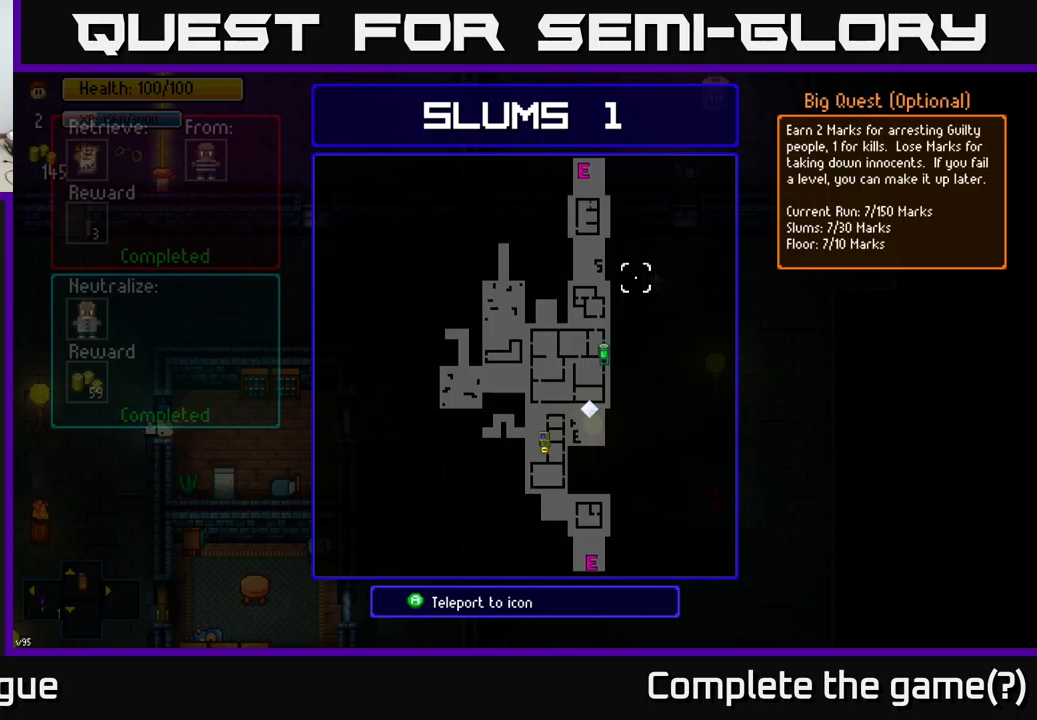
{"buttons": [], "left_stick": "center", "right_stick": "center", "events": [[34, "left_stick", "up-right"], [350, "left_stick", "center"]]}
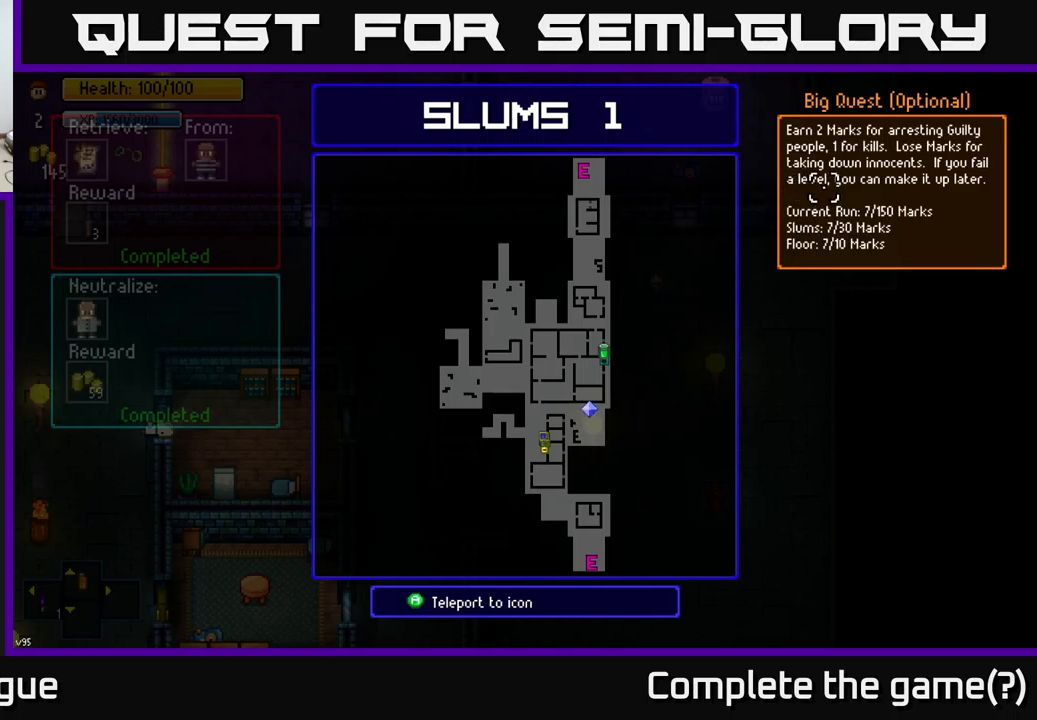
{"buttons": [], "left_stick": "center", "right_stick": "center", "events": [[50, "left_stick", "up-right"], [234, "left_stick", "center"]]}
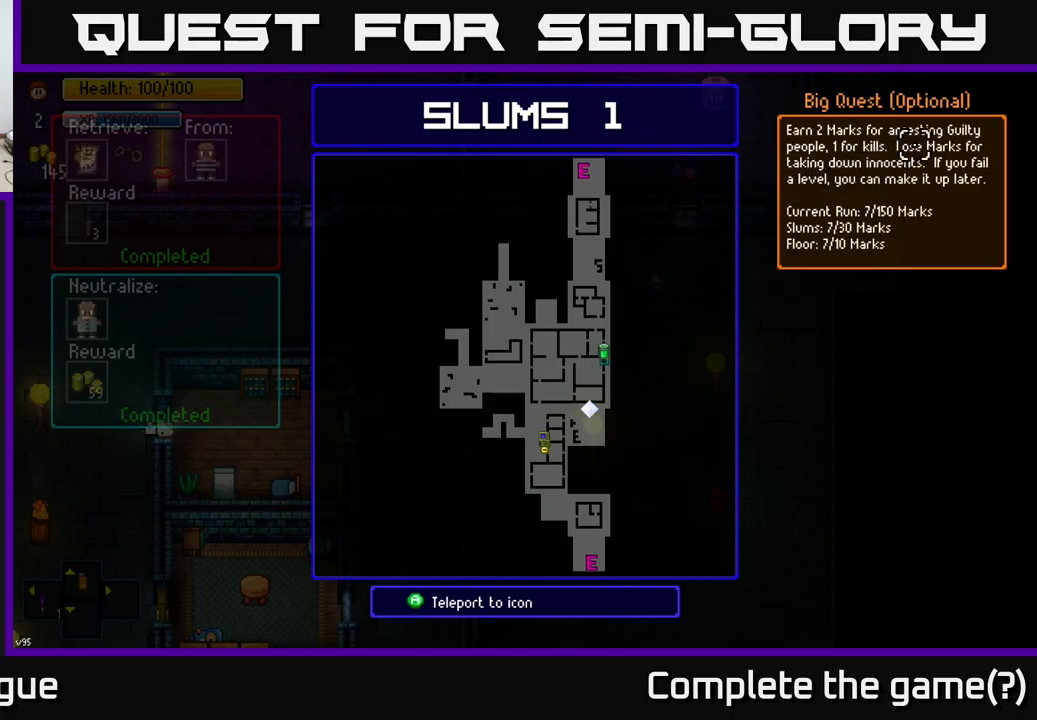
{"buttons": [], "left_stick": "center", "right_stick": "center", "events": [[50, "left_stick", "left"], [217, "left_stick", "center"]]}
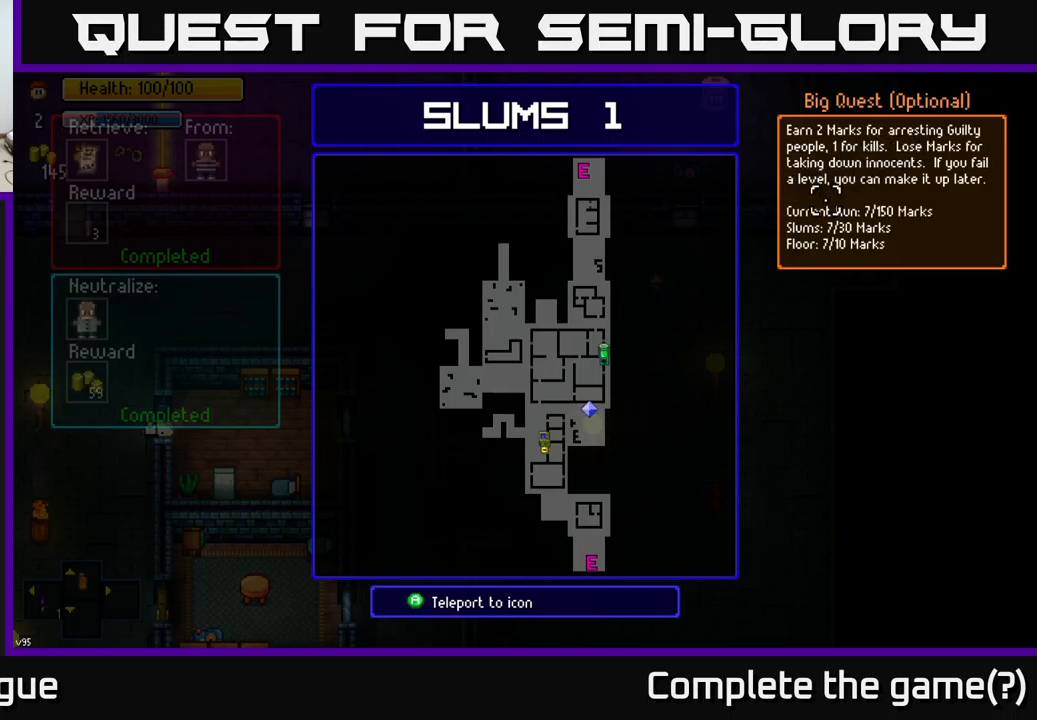
{"buttons": [], "left_stick": "center", "right_stick": "center", "events": [[184, "left_stick", "down"], [250, "left_stick", "down-left"], [484, "left_stick", "center"]]}
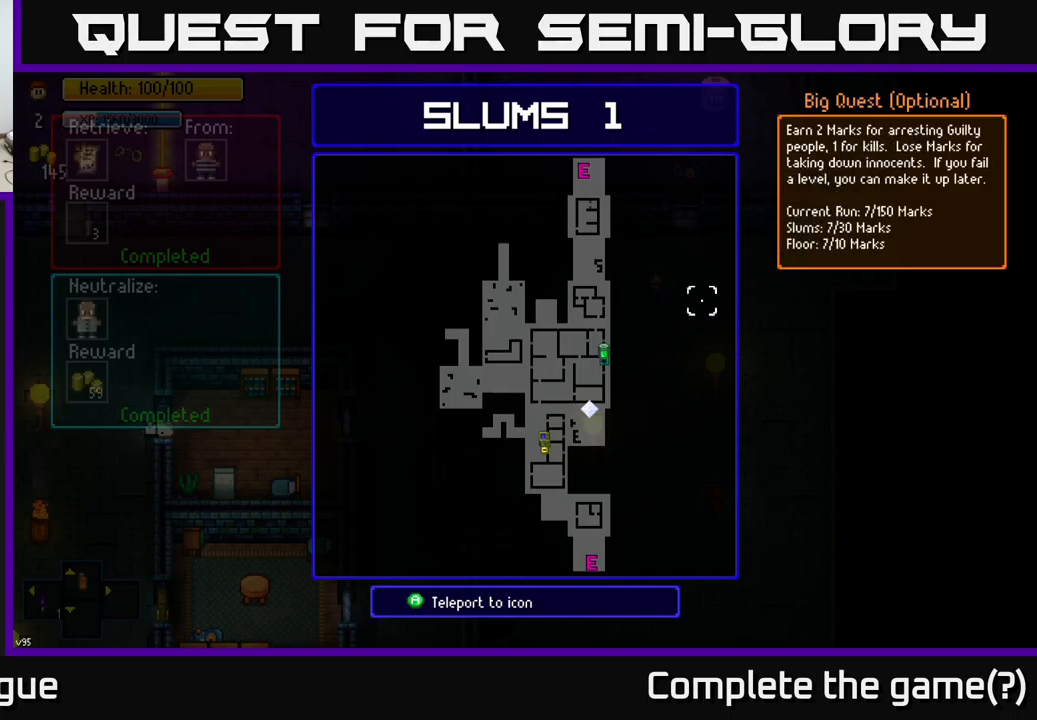
{"buttons": [], "left_stick": "up", "right_stick": "center", "events": [[150, "left_stick", "left"], [350, "left_stick", "center"], [417, "left_stick", "up"]]}
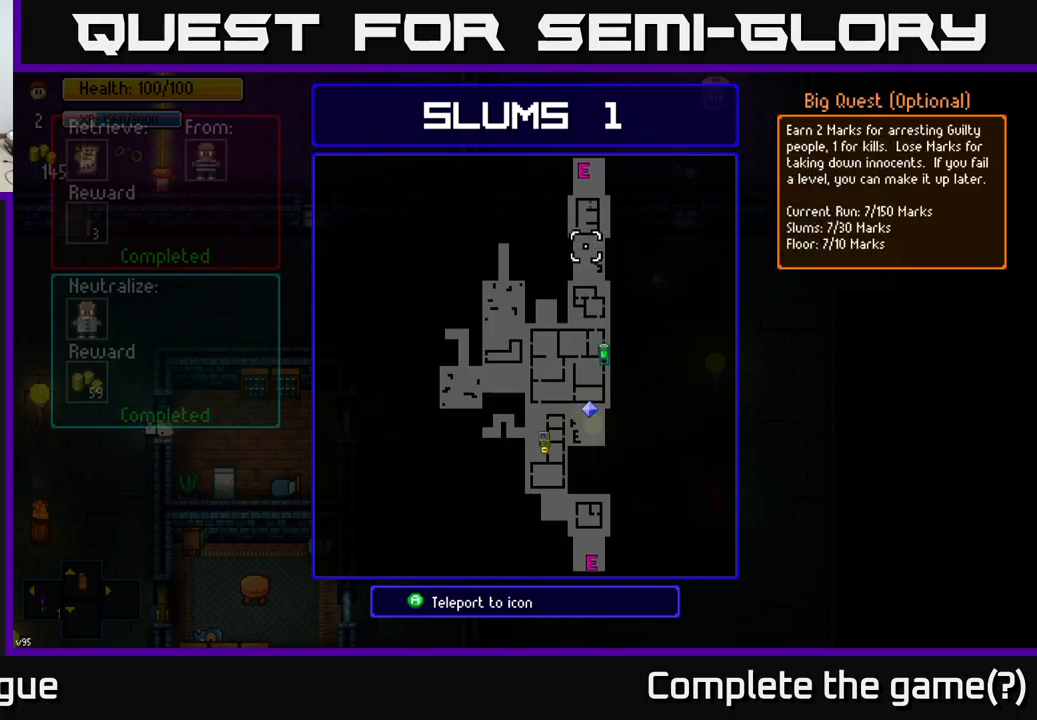
{"buttons": [], "left_stick": "up", "right_stick": "center", "events": [[50, "left_stick", "center"], [434, "left_stick", "up"]]}
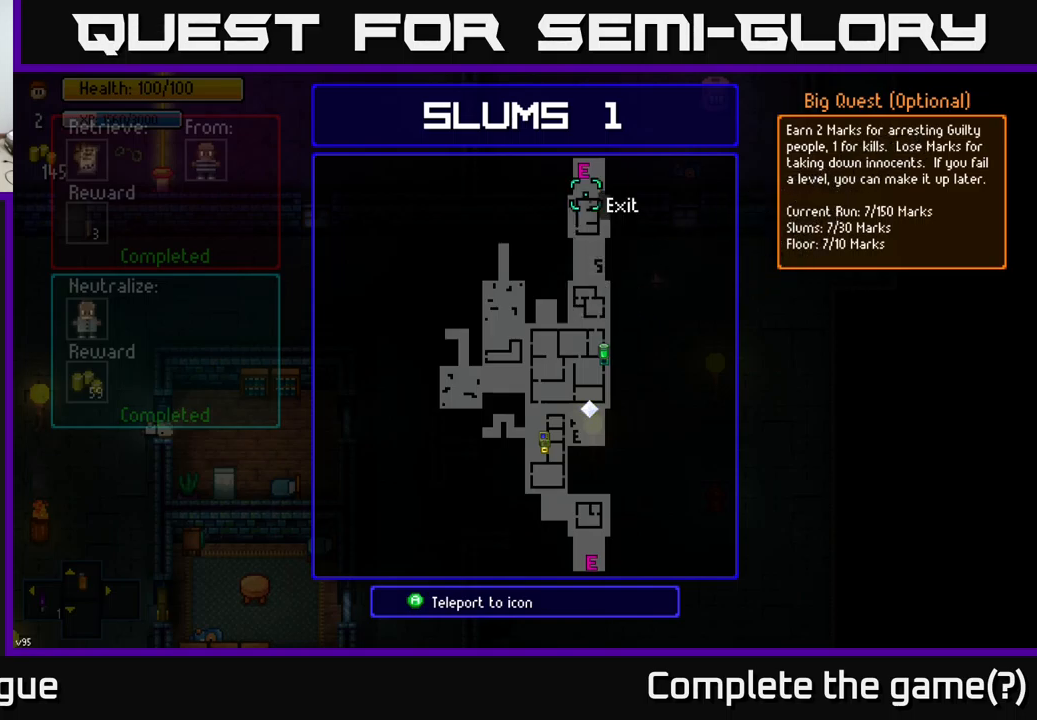
{"buttons": ["A"], "left_stick": "center", "right_stick": "center", "events": [[67, "left_stick", "center"], [467, "A", "down"]]}
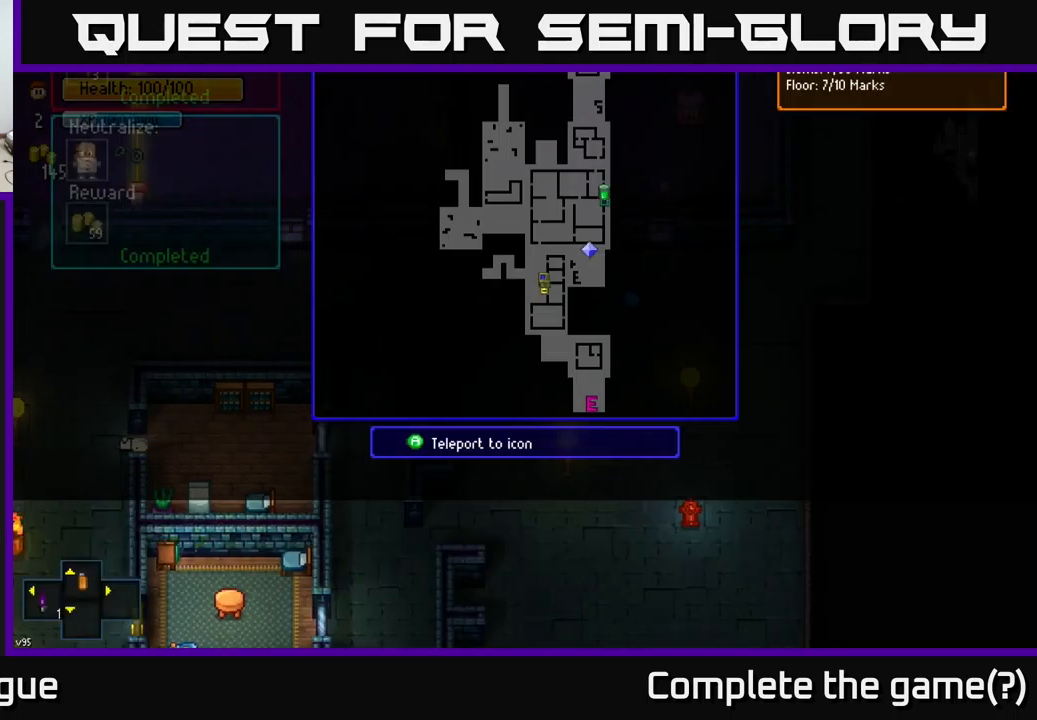
{"buttons": [], "left_stick": "center", "right_stick": "center", "events": [[34, "A", "up"]]}
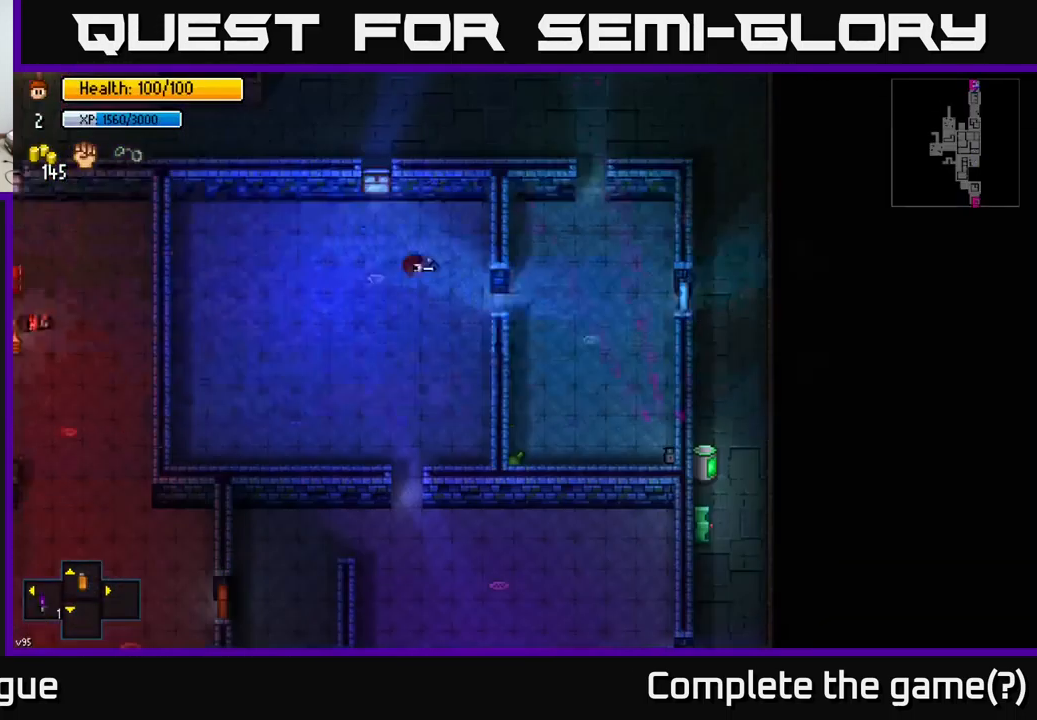
{"buttons": [], "left_stick": "center", "right_stick": "center", "events": []}
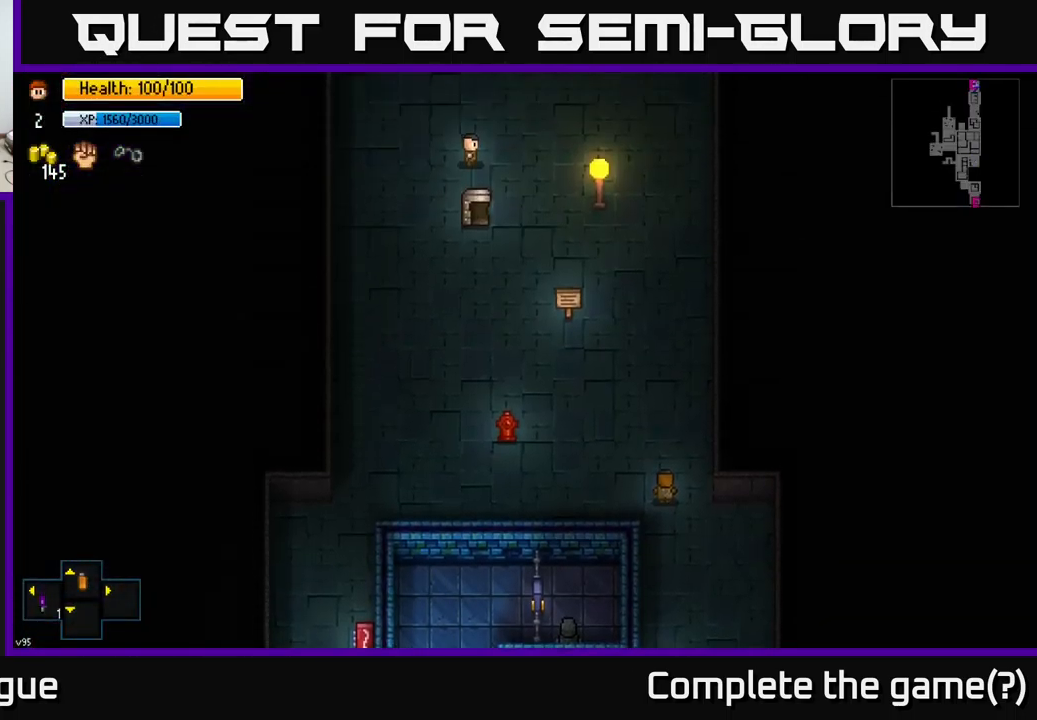
{"buttons": [], "left_stick": "down", "right_stick": "down", "events": [[117, "right_stick", "down"], [216, "left_stick", "down"]]}
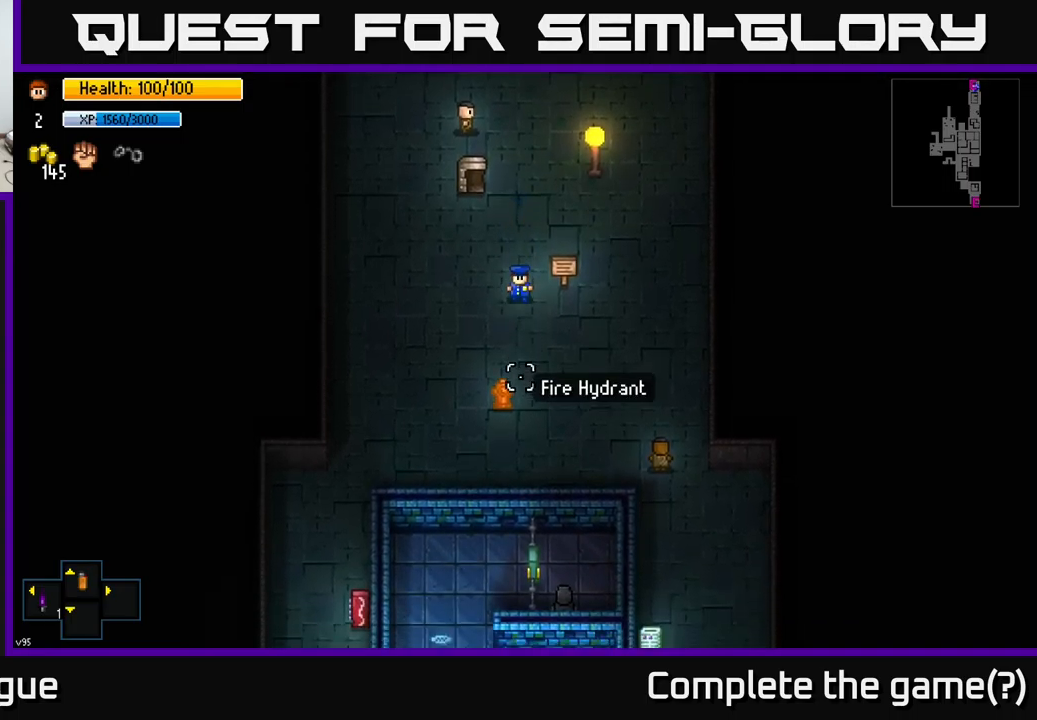
{"buttons": [], "left_stick": "down-right", "right_stick": "down-right", "events": [[216, "left_stick", "down-right"], [366, "right_stick", "down-right"]]}
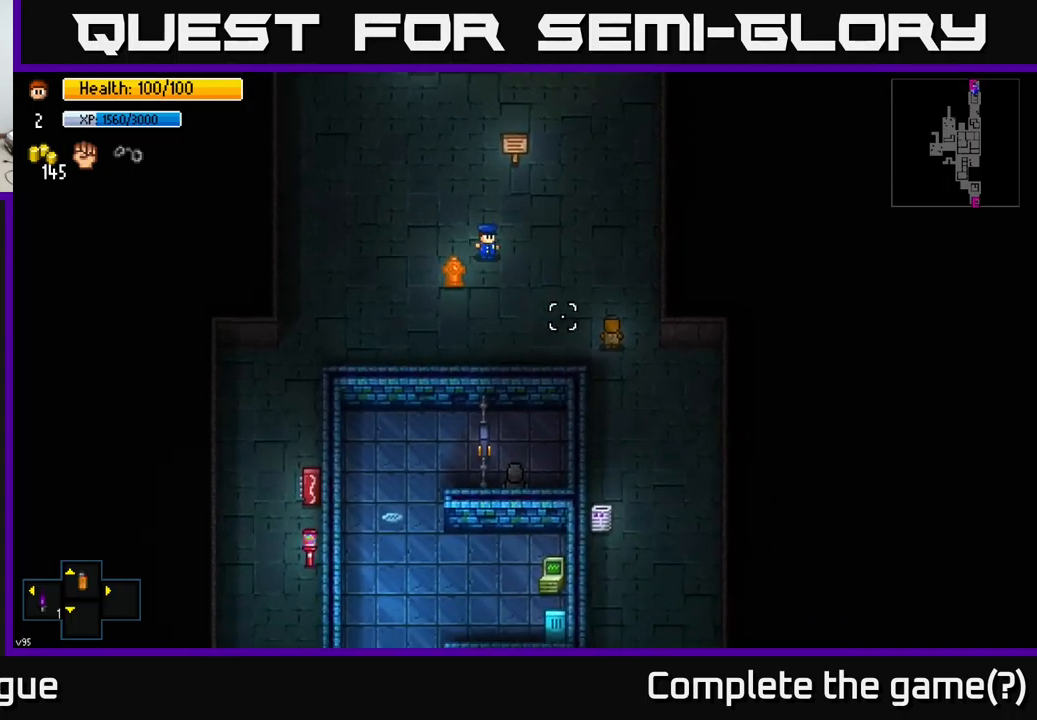
{"buttons": [], "left_stick": "down-right", "right_stick": "down-right", "events": [[83, "left_stick", "right"], [266, "left_stick", "center"], [433, "left_stick", "down"], [500, "left_stick", "down-right"]]}
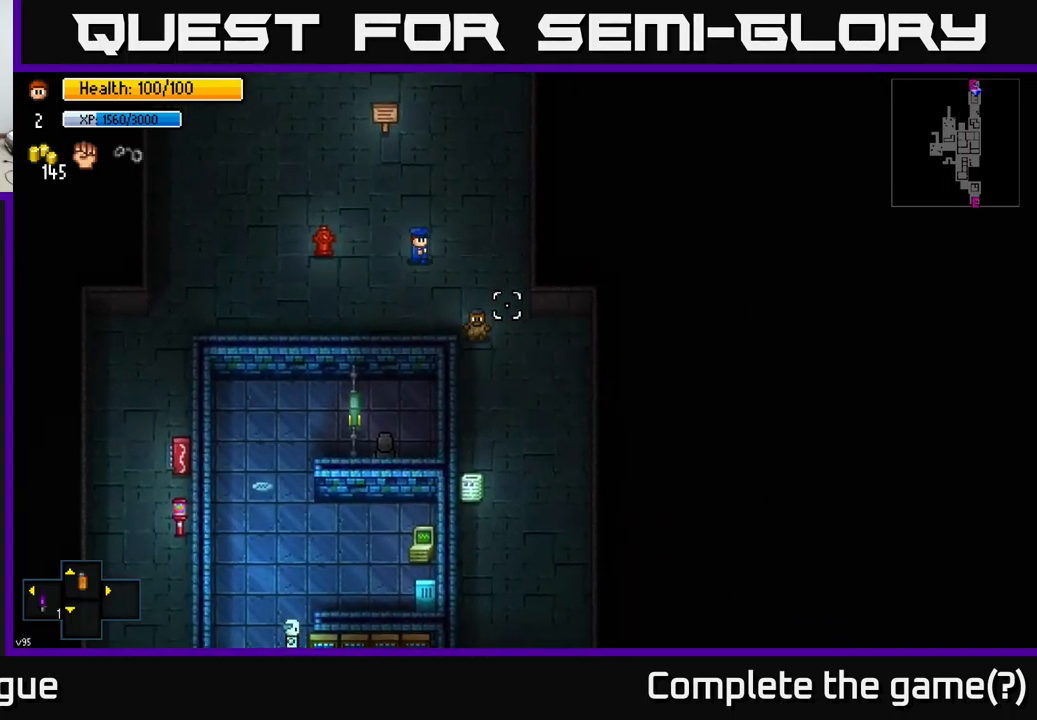
{"buttons": [], "left_stick": "down", "right_stick": "down-left", "events": [[116, "right_stick", "down"], [300, "right_stick", "down-left"], [316, "left_stick", "down"]]}
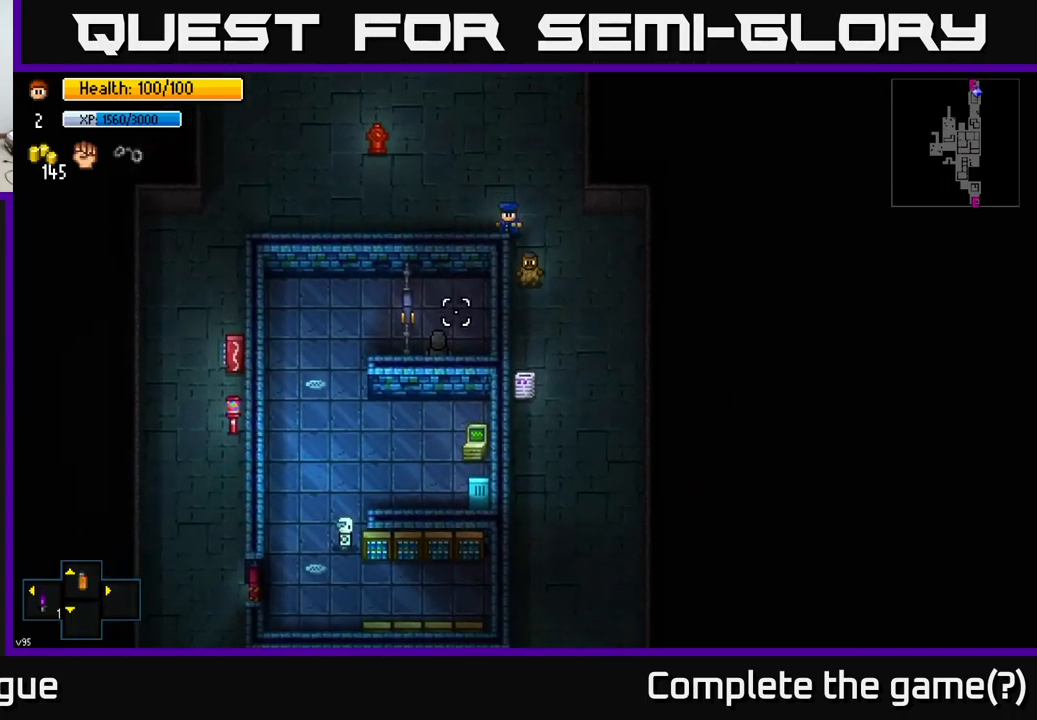
{"buttons": [], "left_stick": "down-right", "right_stick": "down-left", "events": [[216, "left_stick", "down-left"], [316, "left_stick", "down"], [450, "left_stick", "down-right"]]}
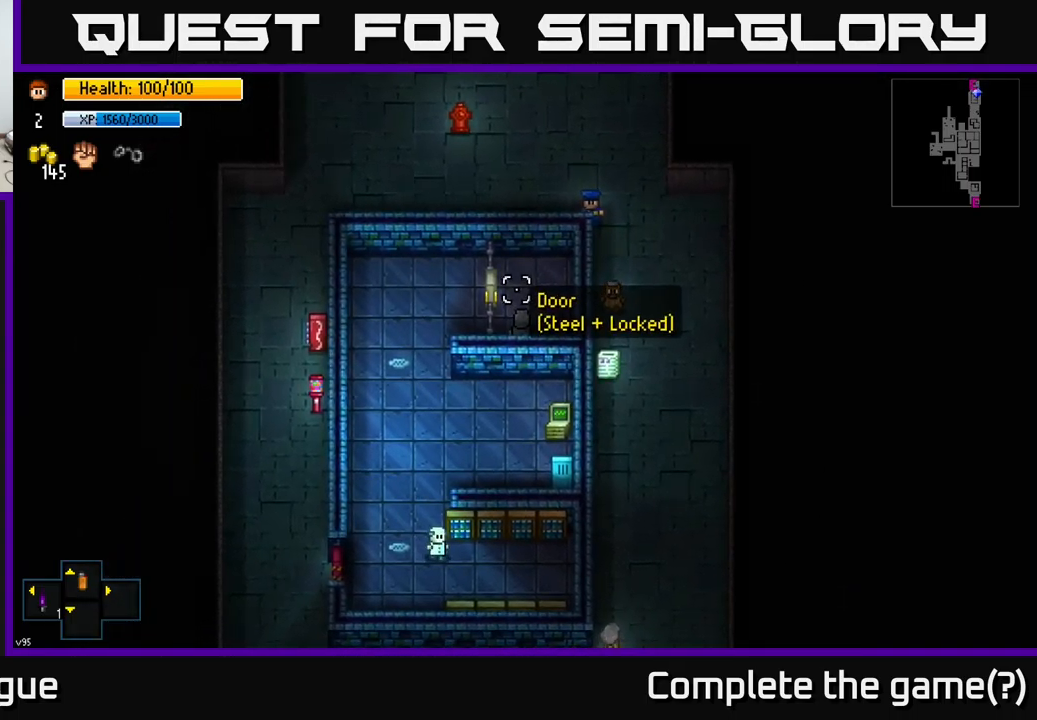
{"buttons": [], "left_stick": "down-left", "right_stick": "down-left", "events": [[100, "left_stick", "down"], [366, "left_stick", "down-left"]]}
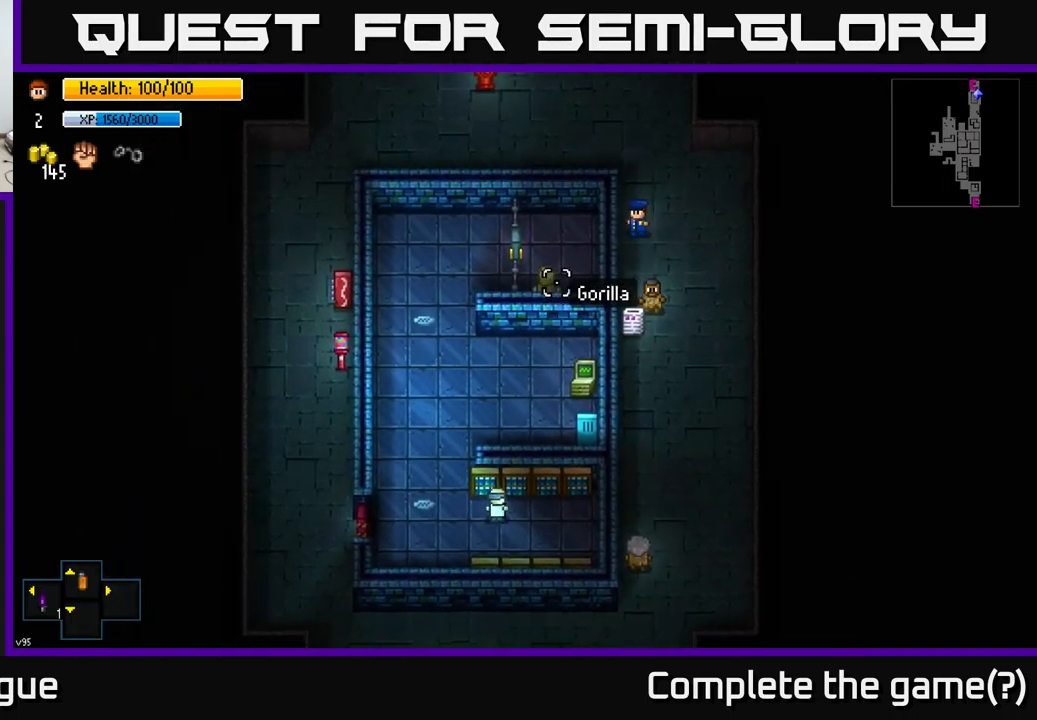
{"buttons": [], "left_stick": "down-right", "right_stick": "down-left", "events": [[66, "left_stick", "down"], [250, "left_stick", "down-right"]]}
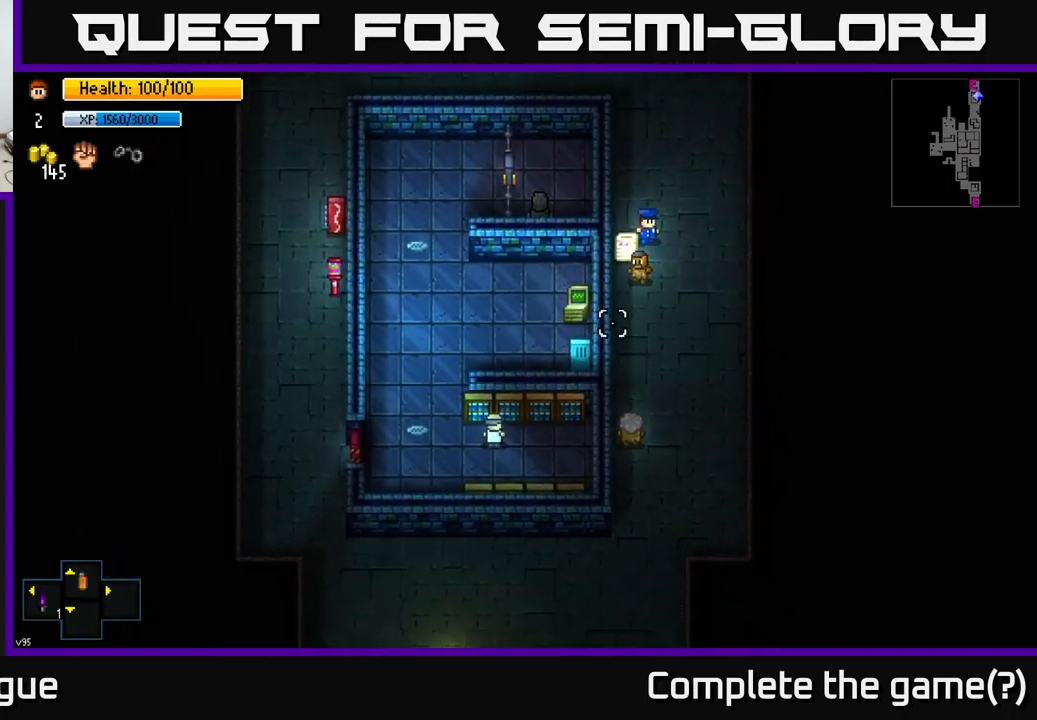
{"buttons": [], "left_stick": "down", "right_stick": "down-left", "events": [[16, "left_stick", "down"]]}
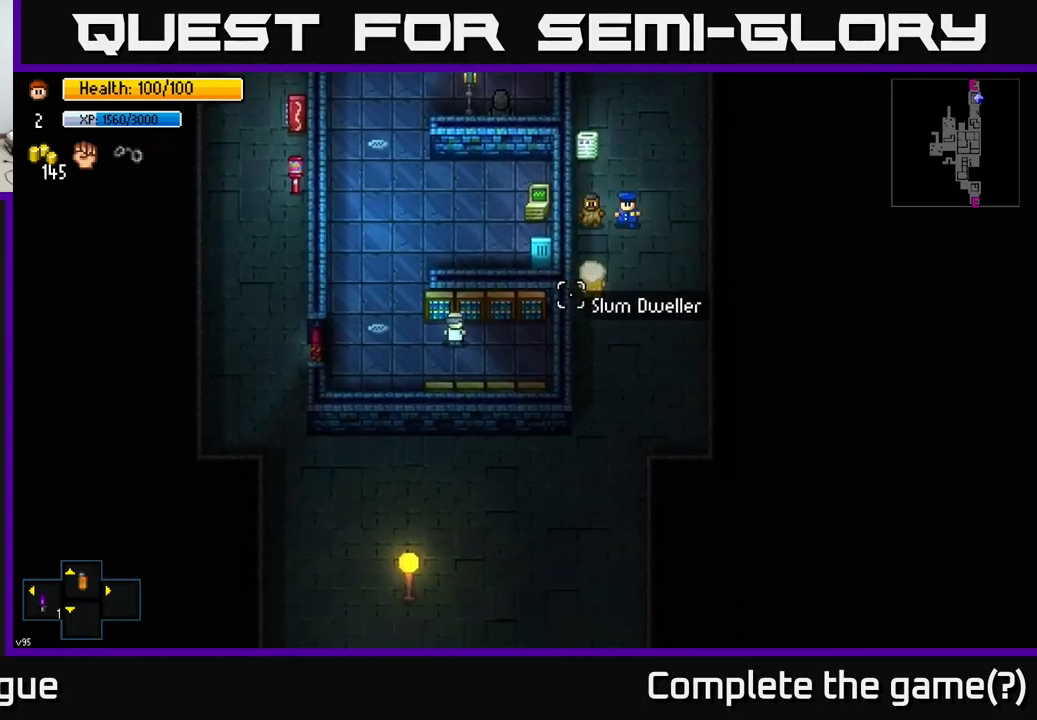
{"buttons": [], "left_stick": "down-left", "right_stick": "left", "events": [[33, "right_stick", "left"], [333, "left_stick", "down-left"]]}
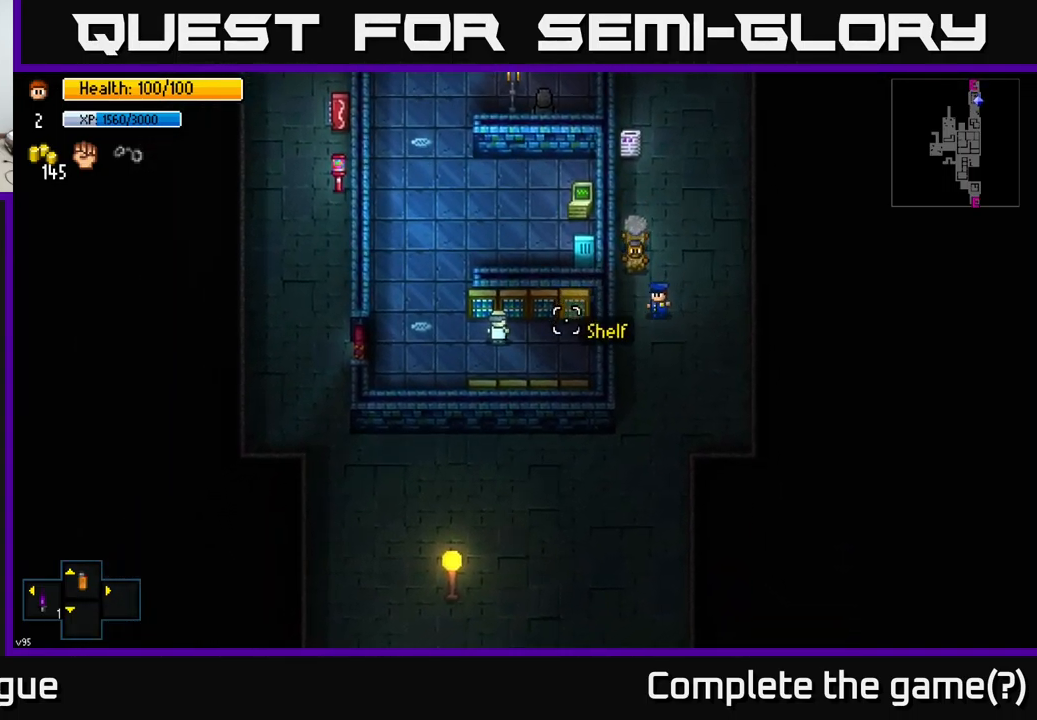
{"buttons": [], "left_stick": "down-left", "right_stick": "left", "events": []}
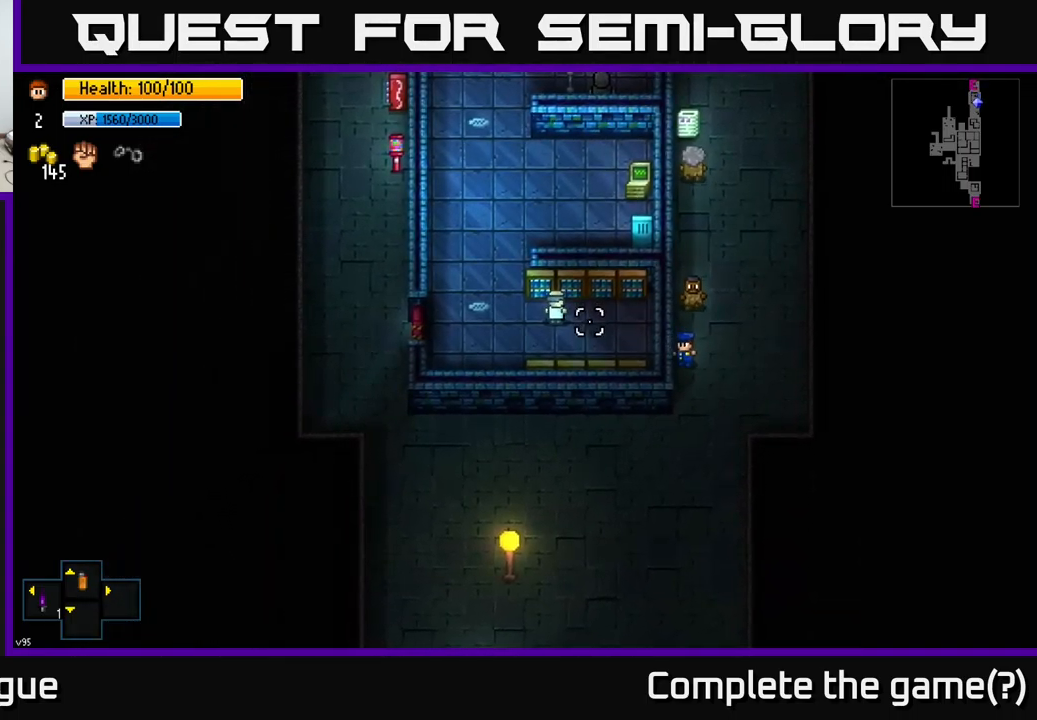
{"buttons": [], "left_stick": "left", "right_stick": "up-left", "events": [[267, "right_stick", "up-left"], [467, "left_stick", "left"]]}
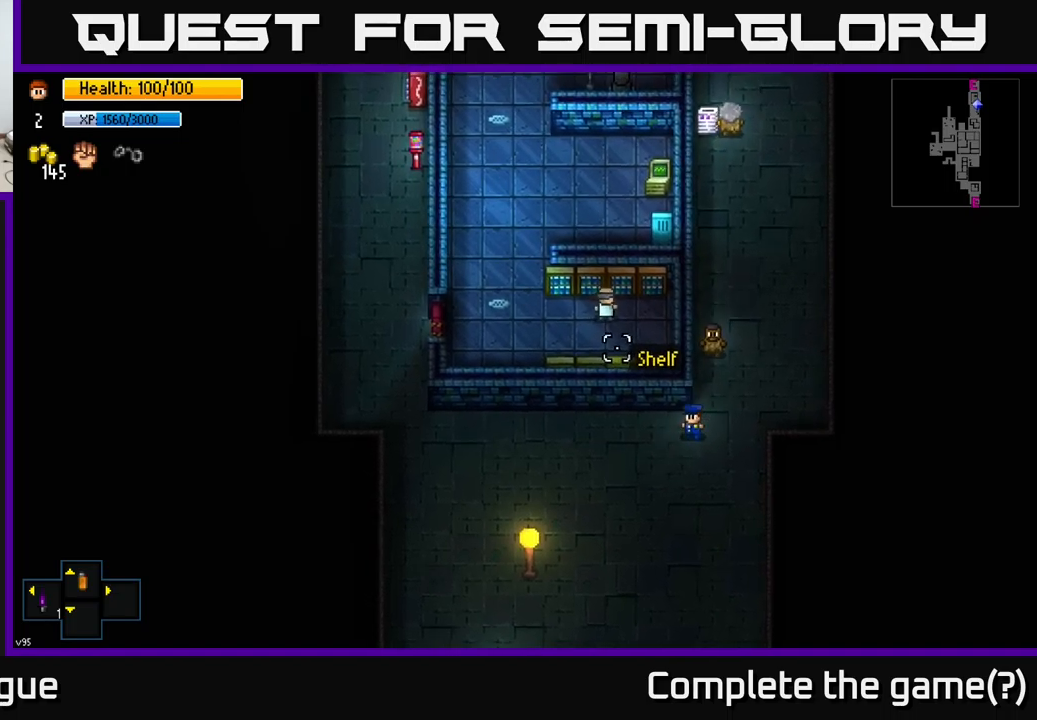
{"buttons": [], "left_stick": "center", "right_stick": "up", "events": [[133, "left_stick", "up-left"], [200, "right_stick", "up"], [400, "left_stick", "center"]]}
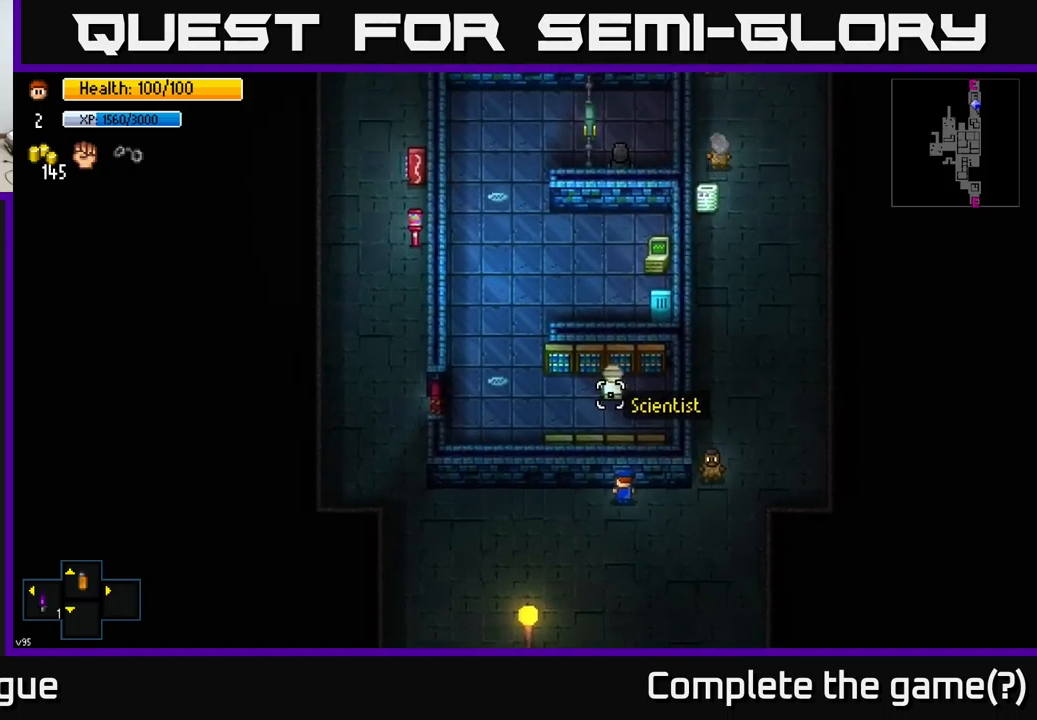
{"buttons": [], "left_stick": "left", "right_stick": "up", "events": [[117, "left_stick", "down-left"], [167, "left_stick", "left"]]}
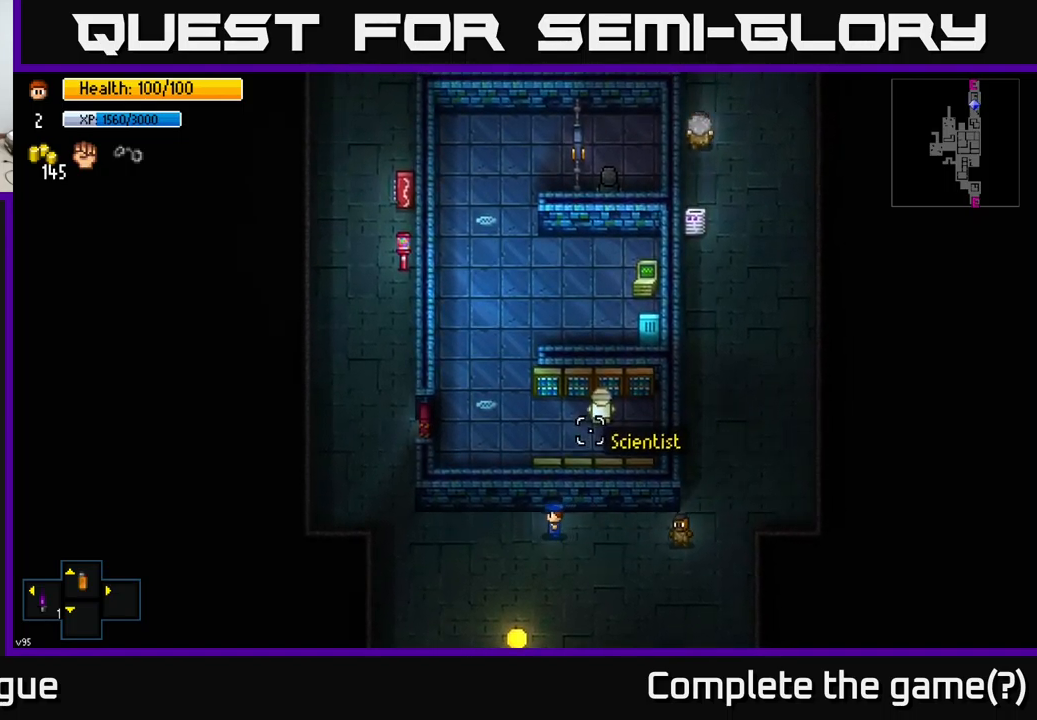
{"buttons": [], "left_stick": "left", "right_stick": "up-right", "events": [[217, "right_stick", "up-right"]]}
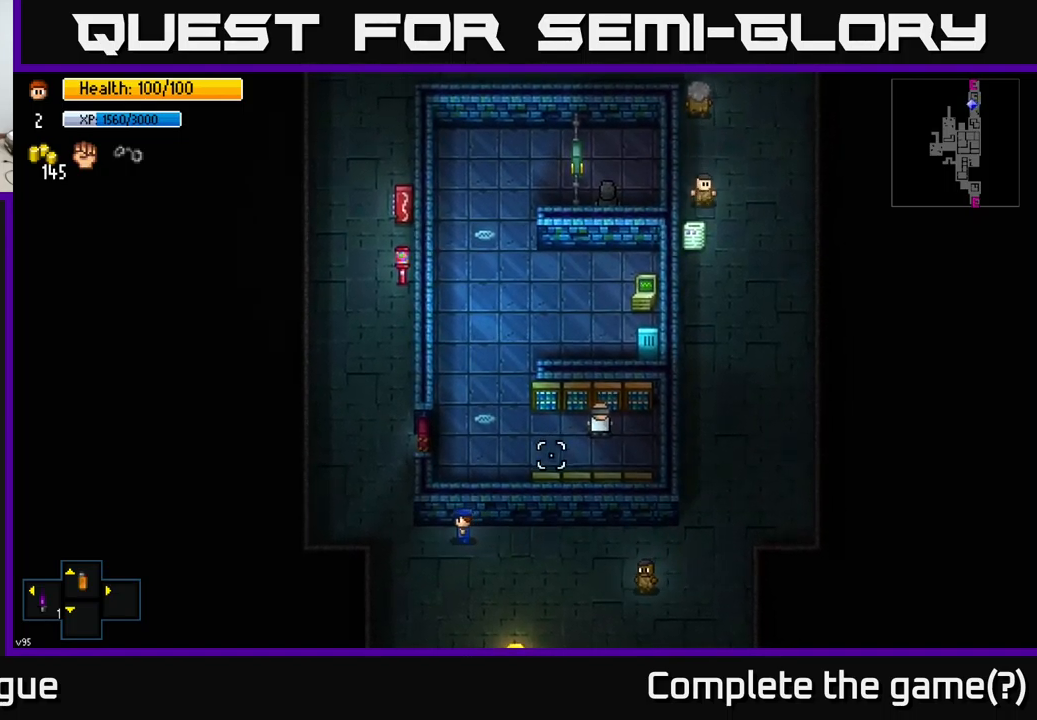
{"buttons": [], "left_stick": "up", "right_stick": "right", "events": [[183, "left_stick", "up-left"], [217, "right_stick", "right"], [383, "left_stick", "up"]]}
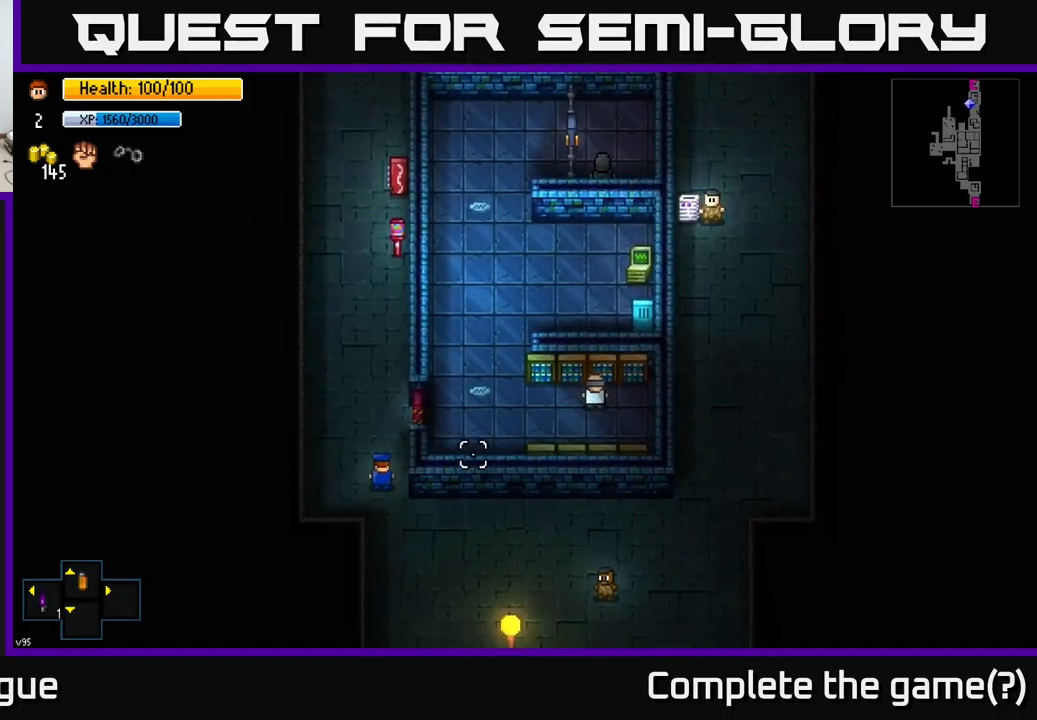
{"buttons": [], "left_stick": "center", "right_stick": "center", "events": [[50, "left_stick", "up-right"], [83, "right_stick", "center"], [250, "left_stick", "center"], [317, "A", "down"], [400, "A", "up"]]}
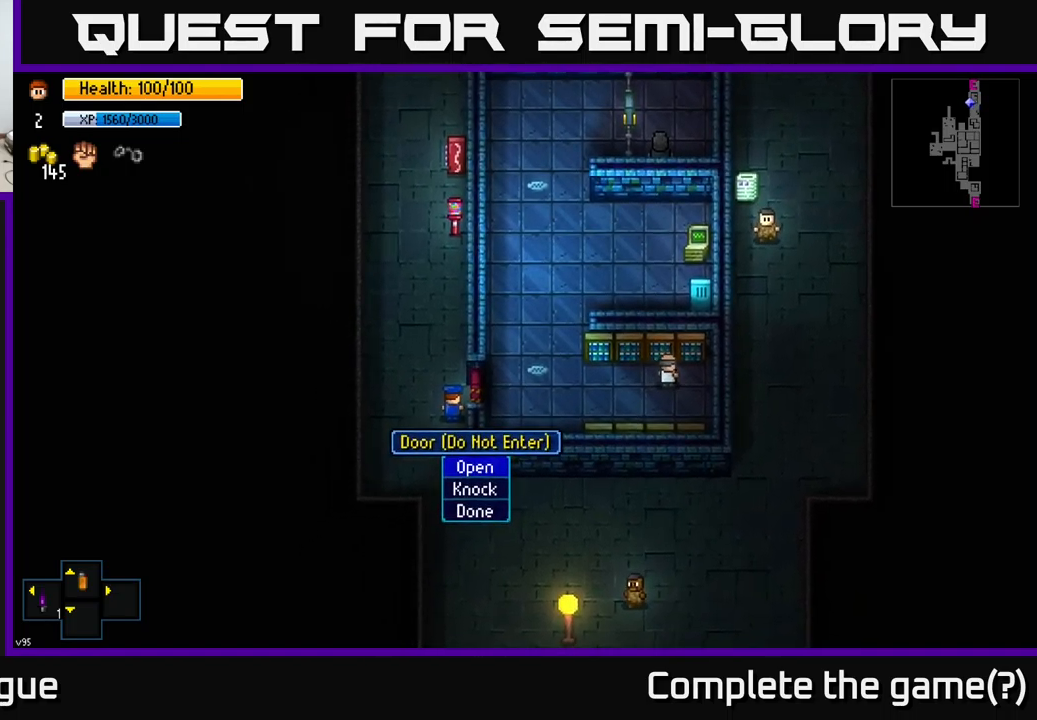
{"buttons": [], "left_stick": "center", "right_stick": "center", "events": []}
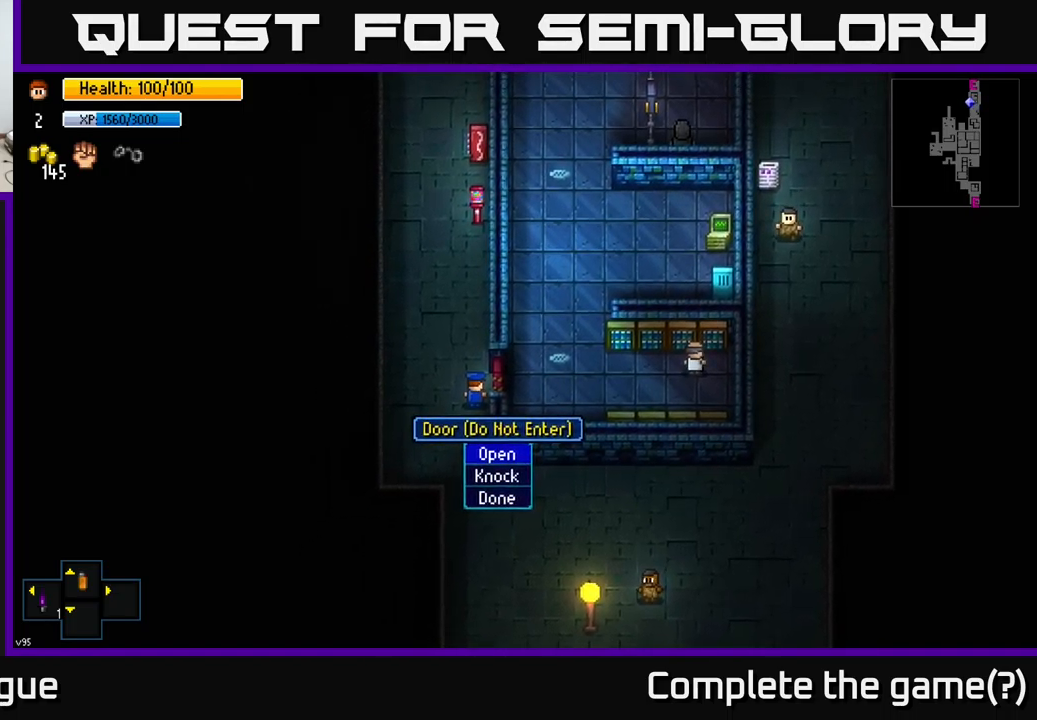
{"buttons": [], "left_stick": "center", "right_stick": "center", "events": [[217, "left_stick", "down"], [383, "left_stick", "center"], [400, "A", "down"], [467, "A", "up"]]}
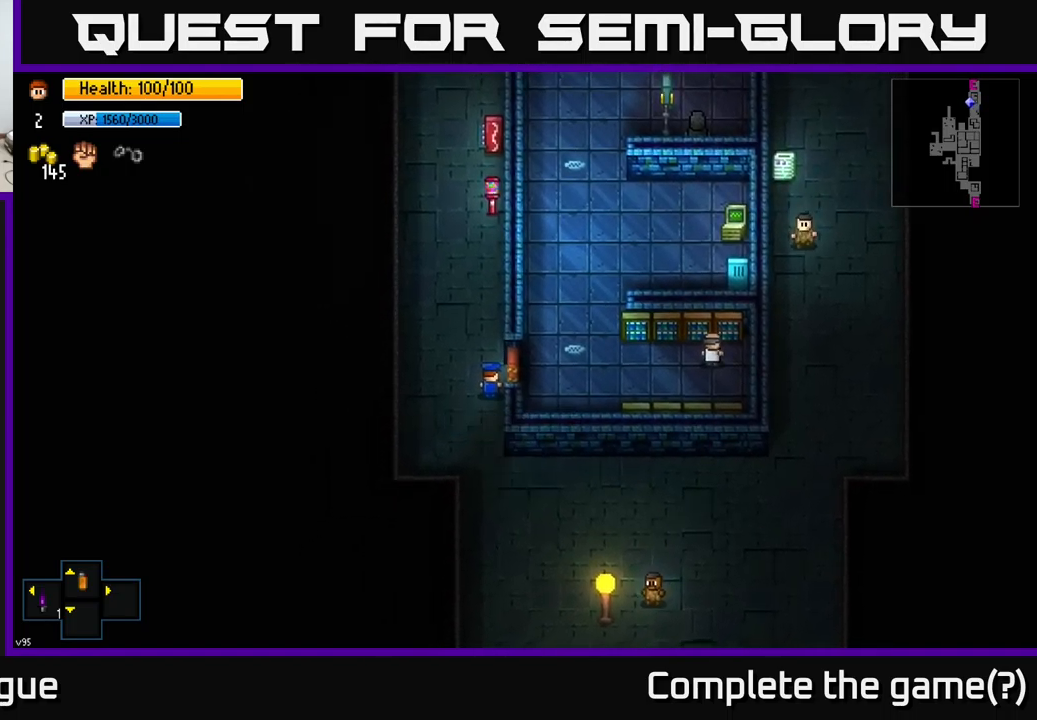
{"buttons": [], "left_stick": "center", "right_stick": "right", "events": [[183, "left_stick", "up-left"], [250, "right_stick", "right"], [350, "left_stick", "center"]]}